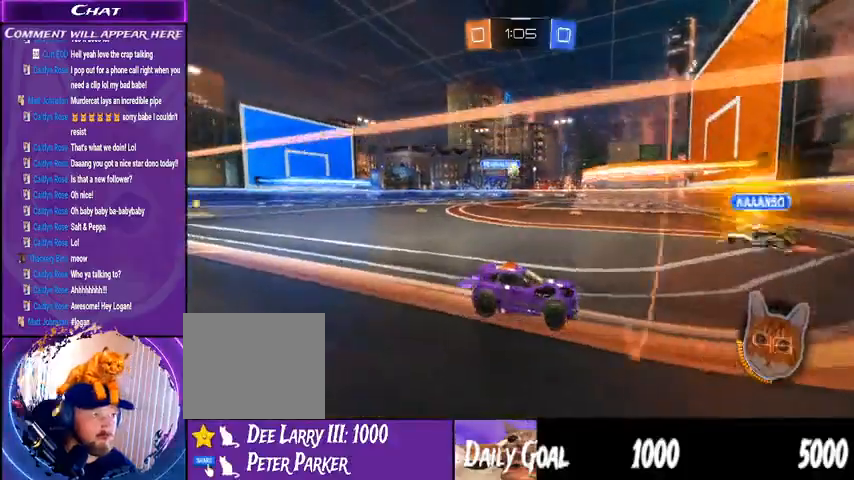
Gameplay with a controller (PlayStation layout); each line is a JSON object with the inputs held at the frame after it. "events" lists button and stick changes between this image and that frame as [ms after this image, input, new state], when the widget could be followed in between. Not read: HOME L1 R1.
{"buttons": ["R2"], "left_stick": "left", "right_stick": "center", "events": [[100, "left_stick", "left"], [300, "left_stick", "center"], [433, "left_stick", "left"]]}
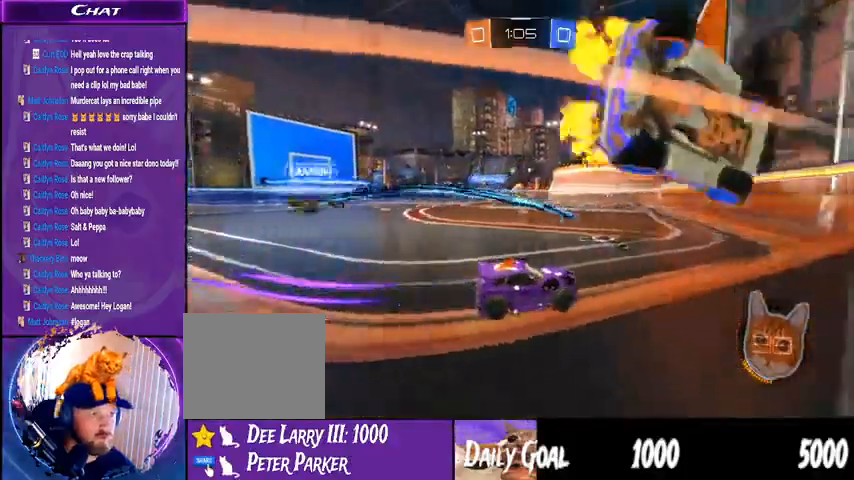
{"buttons": ["R2"], "left_stick": "center", "right_stick": "center", "events": [[333, "left_stick", "center"]]}
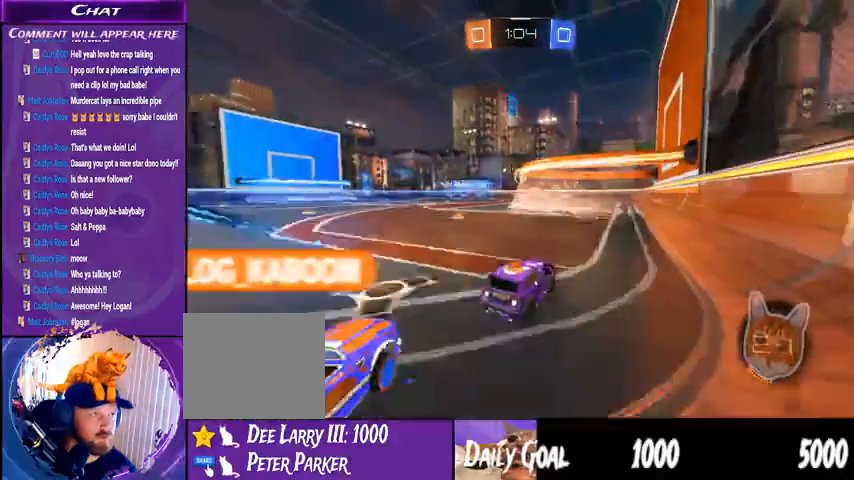
{"buttons": ["R2"], "left_stick": "center", "right_stick": "center", "events": [[33, "TRIANGLE", "down"], [100, "TRIANGLE", "up"], [167, "TRIANGLE", "down"], [167, "left_stick", "left"], [233, "TRIANGLE", "up"], [300, "left_stick", "center"]]}
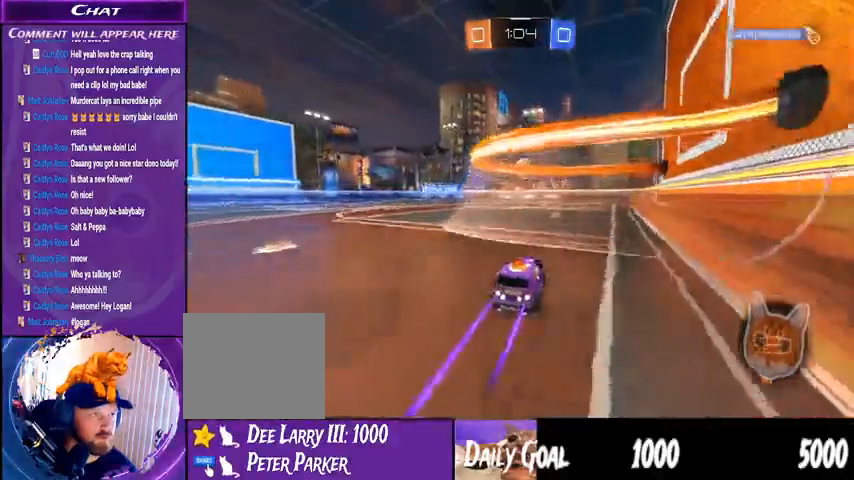
{"buttons": ["R2"], "left_stick": "left", "right_stick": "center"}